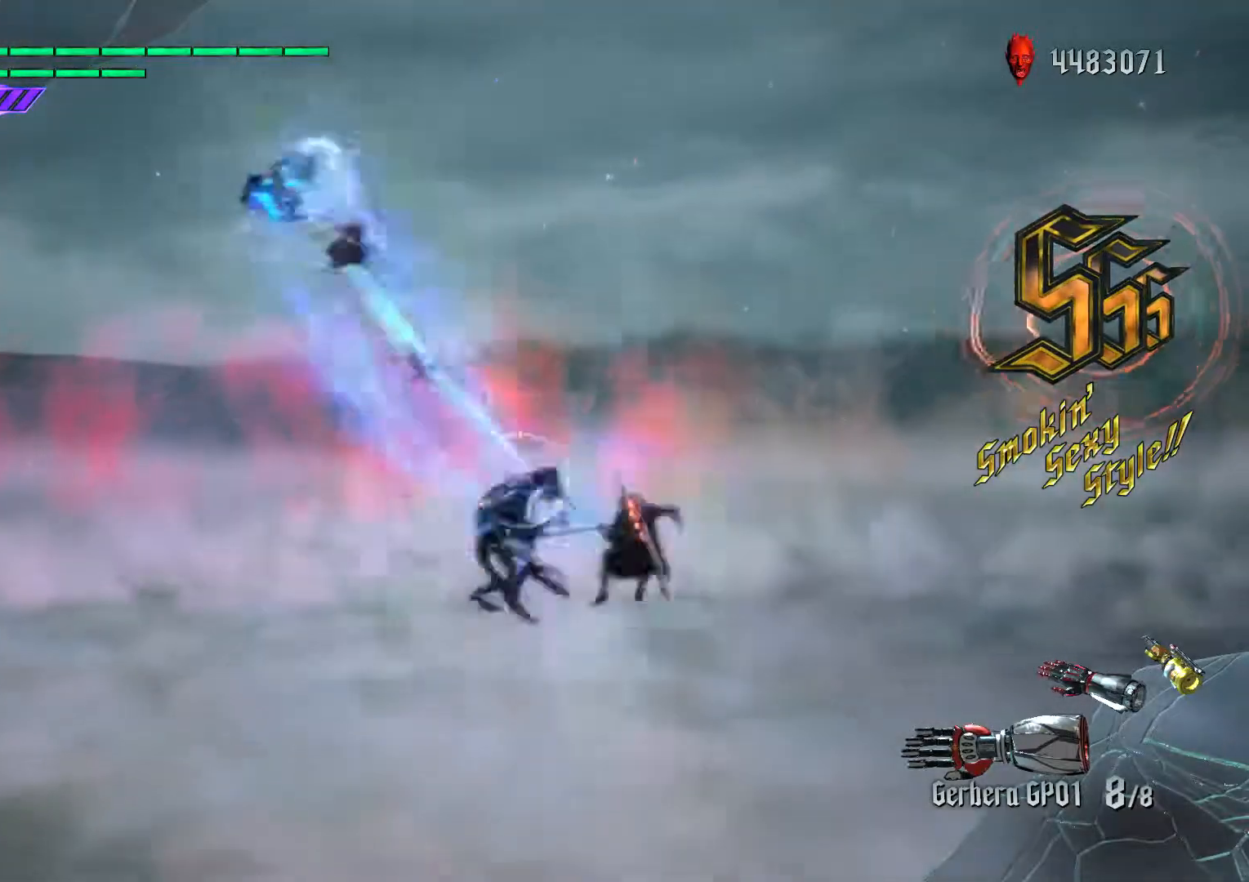
Gameplay with a controller (Xbox layout); each line is a JSON object with the inputs held at the frame after it. "events" lists button and stick changes between this image and that frame as [ms after this image, input, new state], when the widget could be followed in between. Not read: L3 R2 R3.
{"buttons": ["B", "L1", "R1"], "left_stick": "left", "right_stick": "center", "events": [[133, "A", "down"], [167, "B", "down"], [217, "A", "up"], [283, "B", "up"], [283, "left_stick", "left"], [350, "L1", "down"], [450, "B", "down"], [500, "R1", "down"]]}
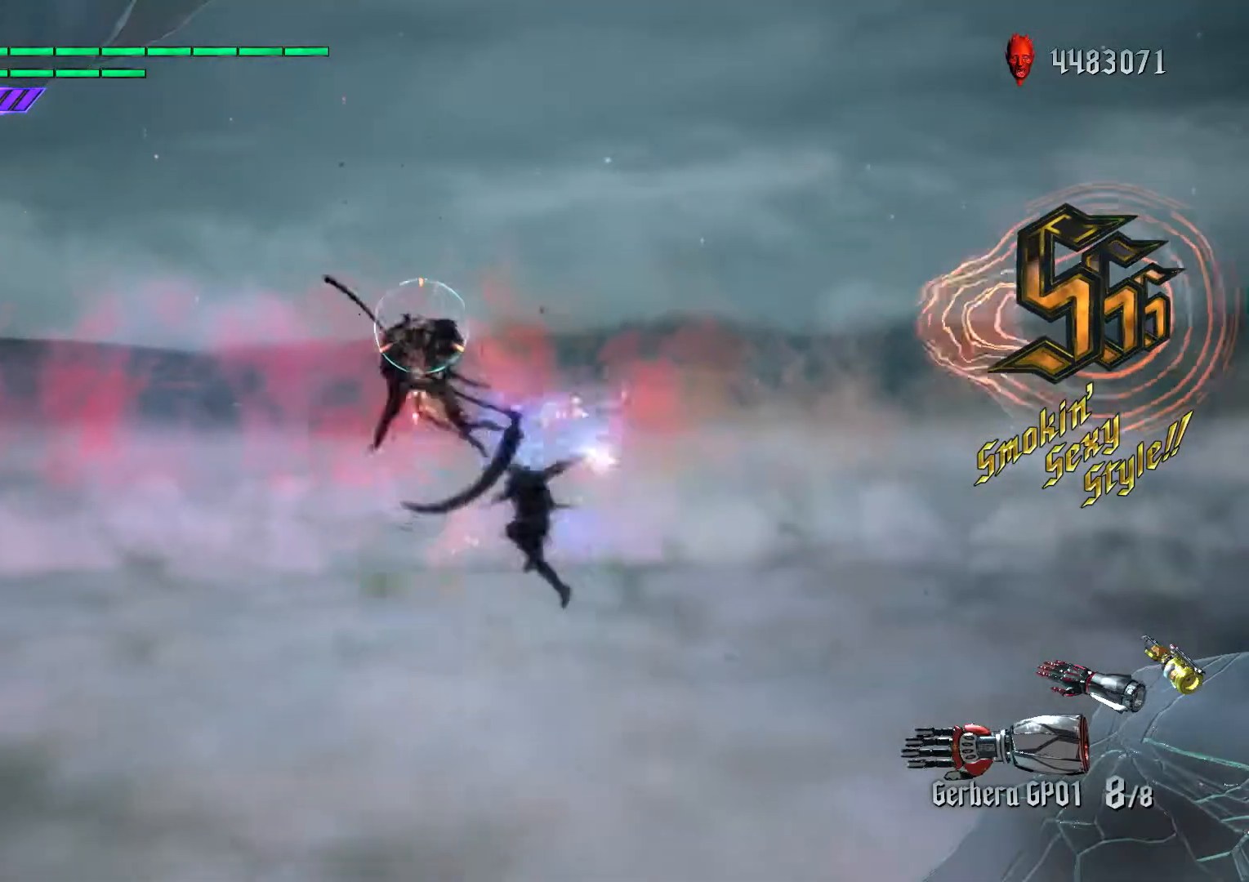
{"buttons": ["L1"], "left_stick": "down-left", "right_stick": "center", "events": [[17, "L1", "up"], [50, "left_stick", "center"], [83, "B", "up"], [100, "B", "down"], [100, "R1", "up"], [150, "A", "down"], [150, "B", "up"], [200, "B", "down"], [217, "A", "up"], [300, "L1", "down"], [300, "left_stick", "down-right"], [333, "B", "up"], [417, "left_stick", "down-left"]]}
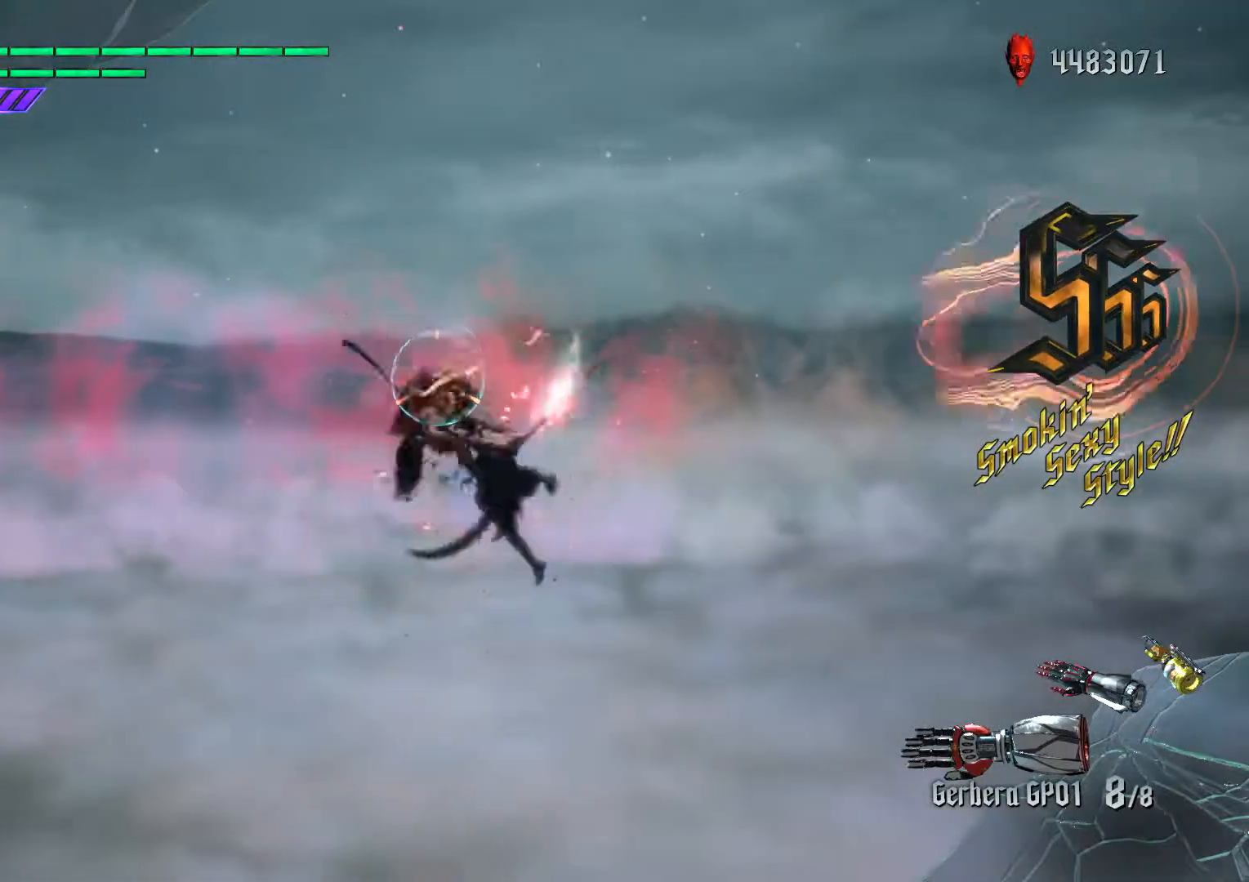
{"buttons": ["L2"], "left_stick": "left", "right_stick": "center", "events": [[83, "B", "down"], [133, "R1", "down"], [150, "L1", "up"], [250, "left_stick", "down-right"], [267, "R1", "up"], [300, "B", "up"], [350, "L2", "down"], [433, "L2", "up"], [500, "L2", "down"], [500, "left_stick", "left"]]}
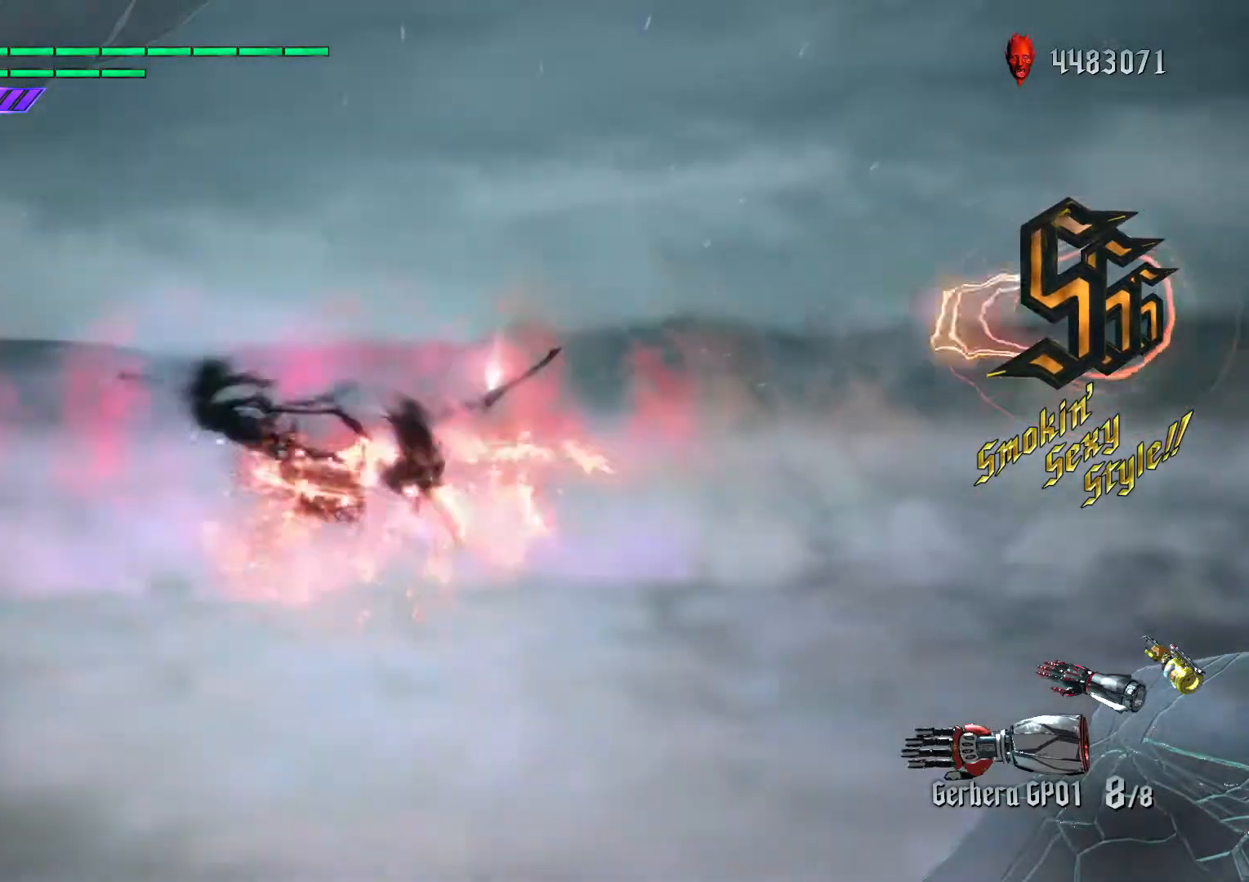
{"buttons": ["L2"], "left_stick": "left", "right_stick": "center", "events": [[33, "X", "down"], [100, "L2", "up"], [167, "X", "up"], [183, "R1", "down"], [300, "R1", "up"], [467, "L2", "down"]]}
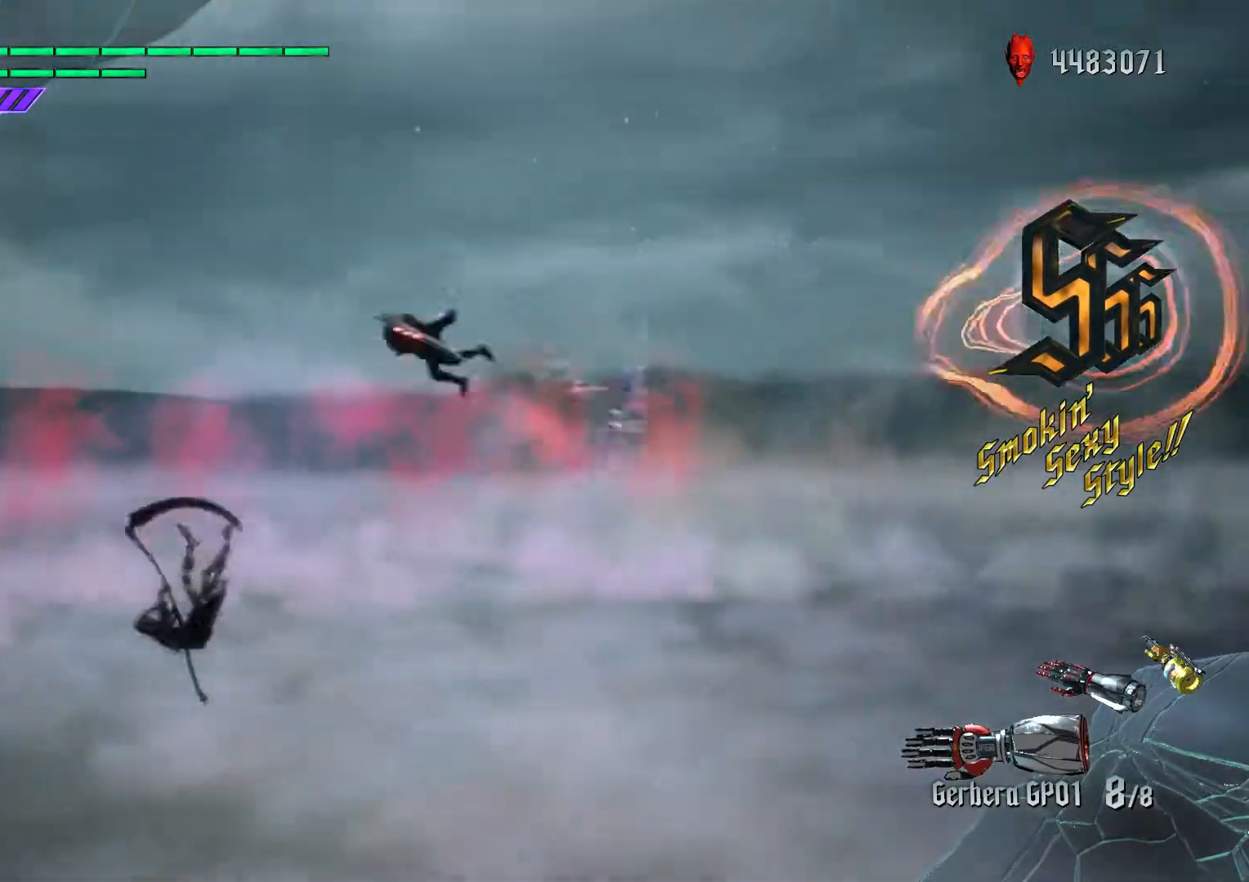
{"buttons": ["L2"], "left_stick": "center", "right_stick": "center", "events": [[50, "L2", "up"], [133, "L2", "down"], [217, "L2", "up"], [300, "L2", "down"], [333, "left_stick", "center"], [367, "L2", "up"], [450, "L2", "down"]]}
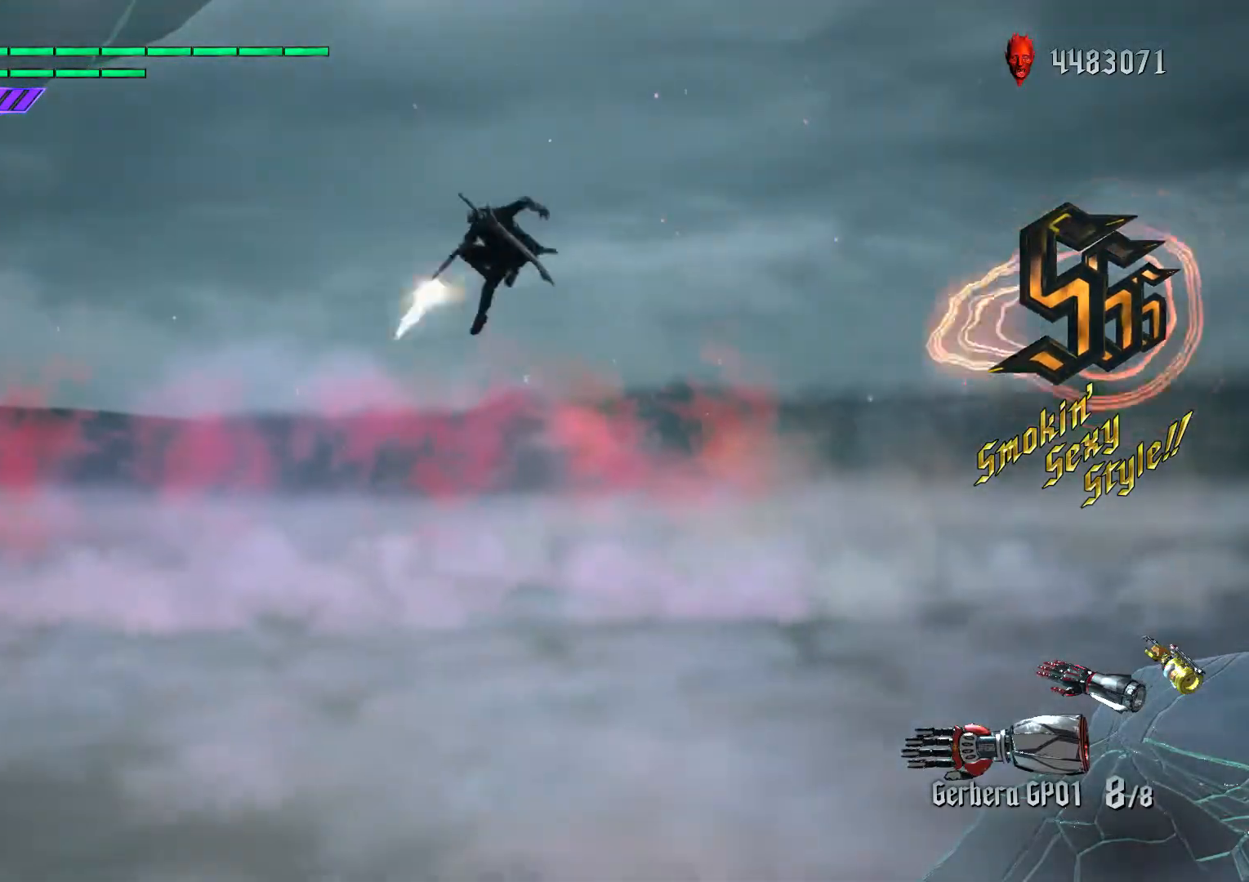
{"buttons": ["L2"], "left_stick": "center", "right_stick": "center", "events": [[17, "L2", "up"], [83, "left_stick", "down-left"], [200, "left_stick", "center"], [250, "L2", "down"], [333, "L2", "up"], [450, "L2", "down"]]}
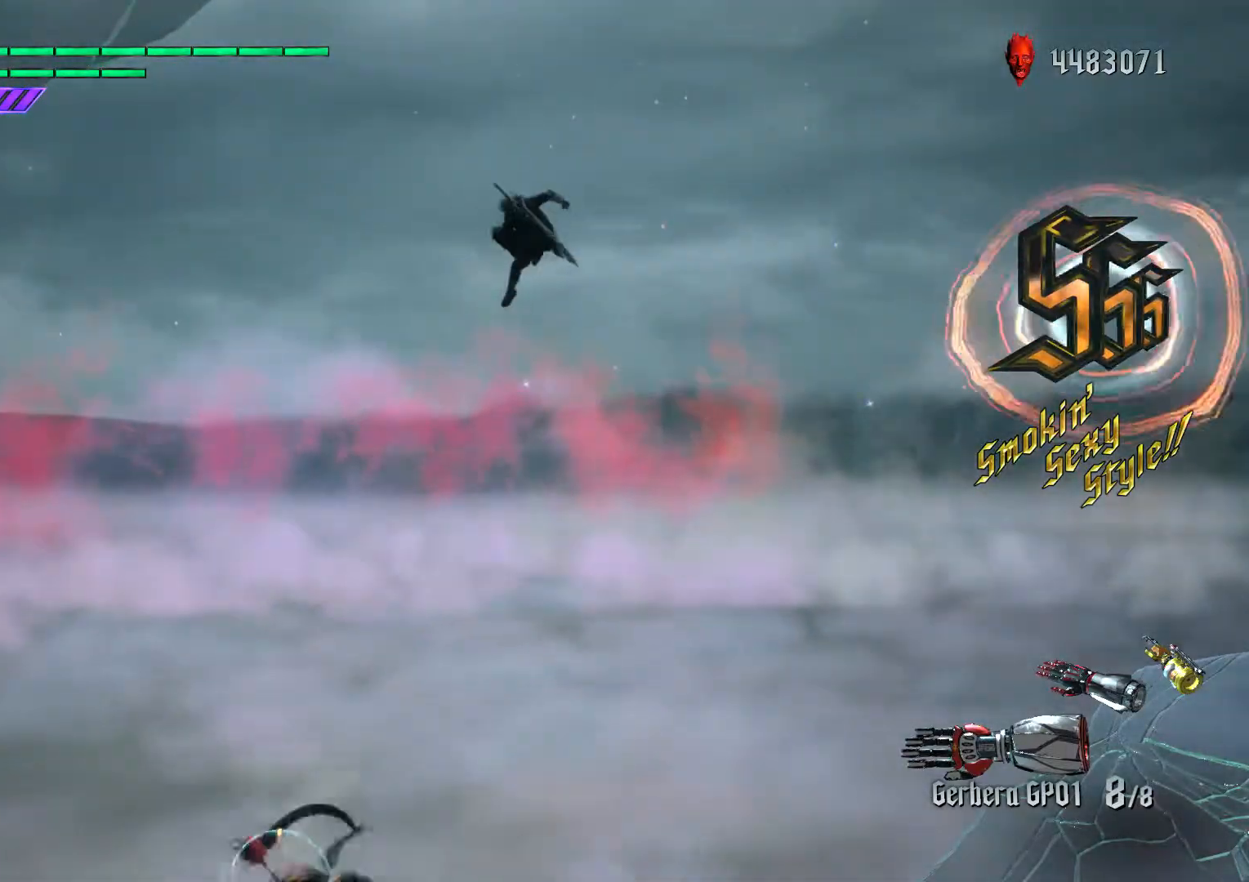
{"buttons": ["A", "B"], "left_stick": "center", "right_stick": "center", "events": [[50, "L2", "up"], [50, "R1", "down"], [167, "R1", "up"], [467, "A", "down"], [500, "B", "down"]]}
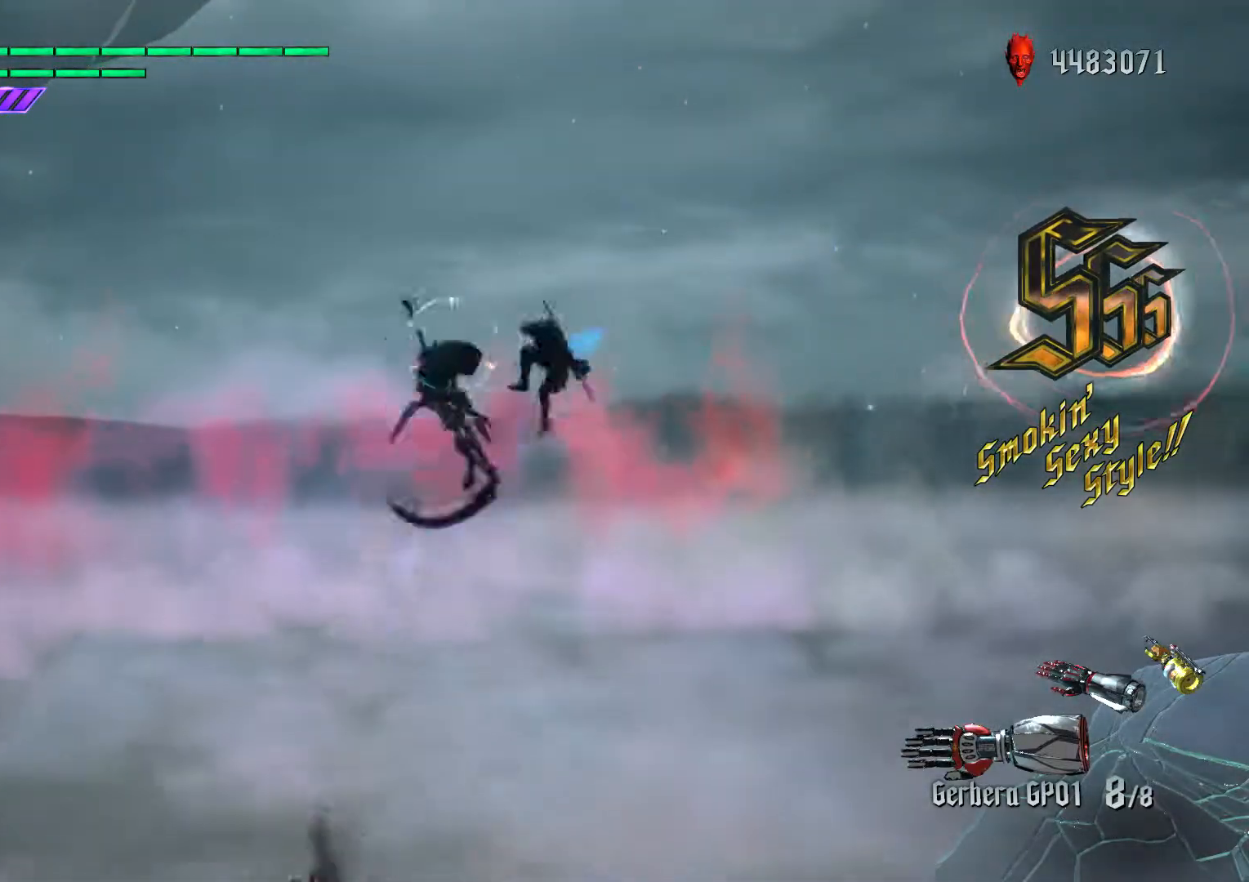
{"buttons": [], "left_stick": "center", "right_stick": "center", "events": [[17, "A", "up"], [133, "B", "up"], [233, "L1", "down"], [383, "B", "down"], [417, "L1", "up"], [483, "B", "up"]]}
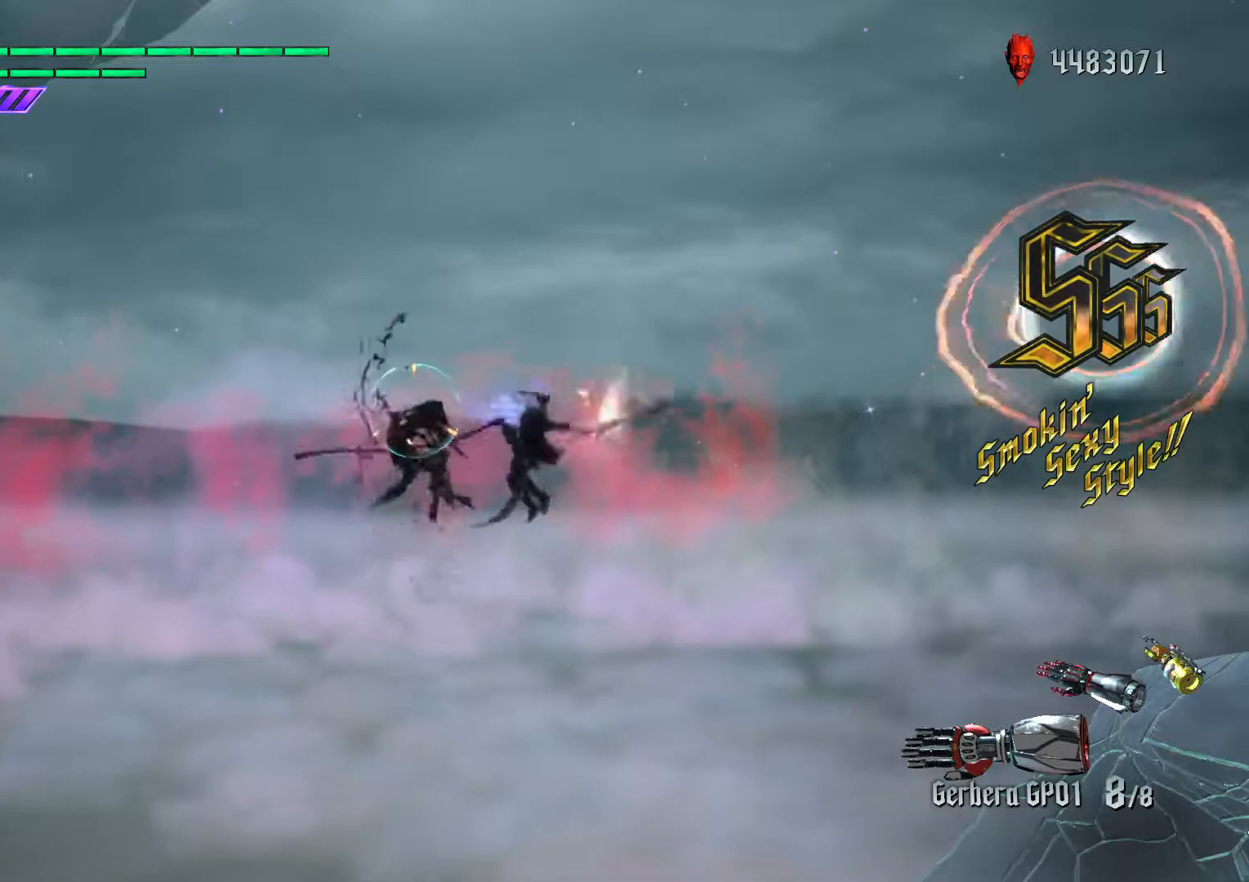
{"buttons": ["R1"], "left_stick": "center", "right_stick": "center", "events": [[183, "L1", "down"], [267, "L1", "up"], [300, "B", "down"], [333, "R1", "down"], [383, "L1", "down"], [417, "B", "up"], [417, "R1", "up"], [450, "L1", "up"], [450, "R1", "down"]]}
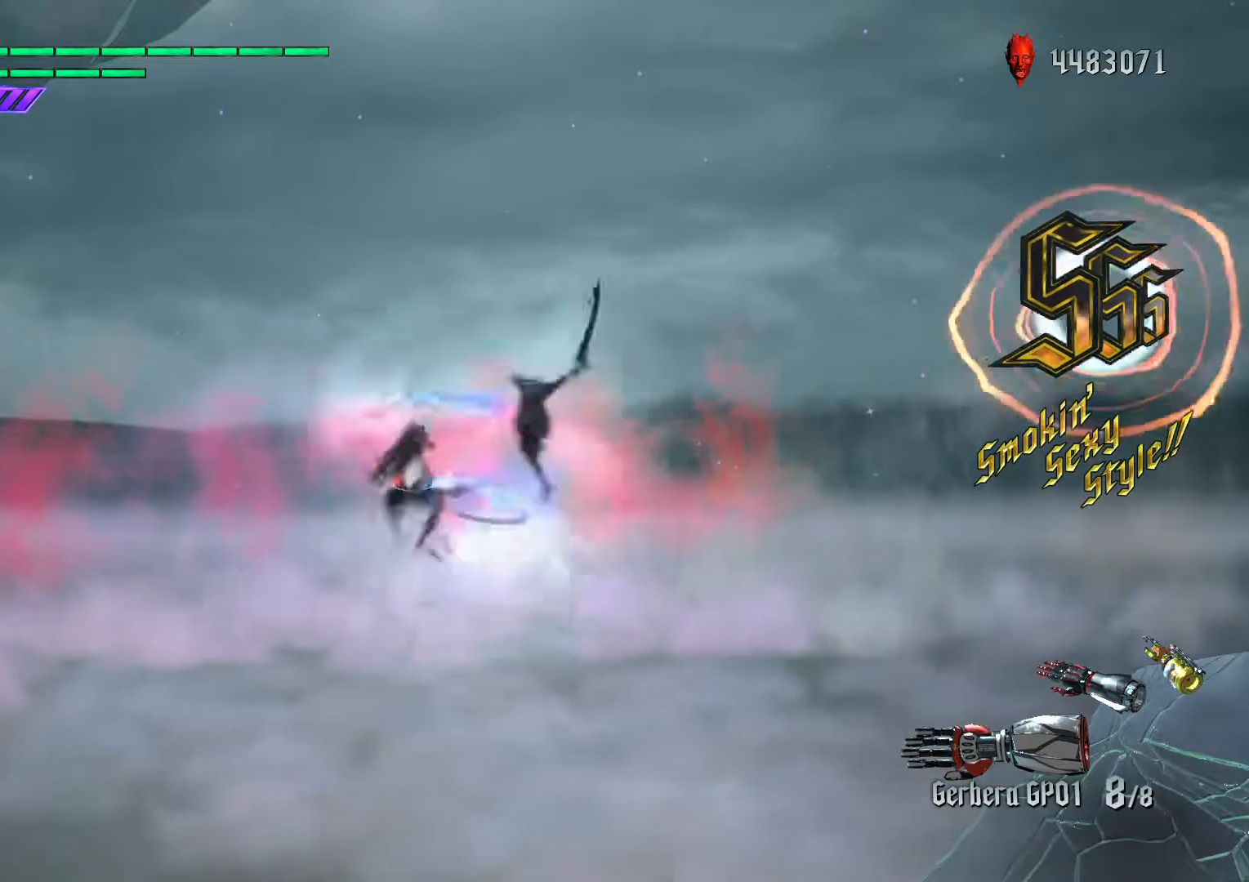
{"buttons": ["A"], "left_stick": "center", "right_stick": "center"}
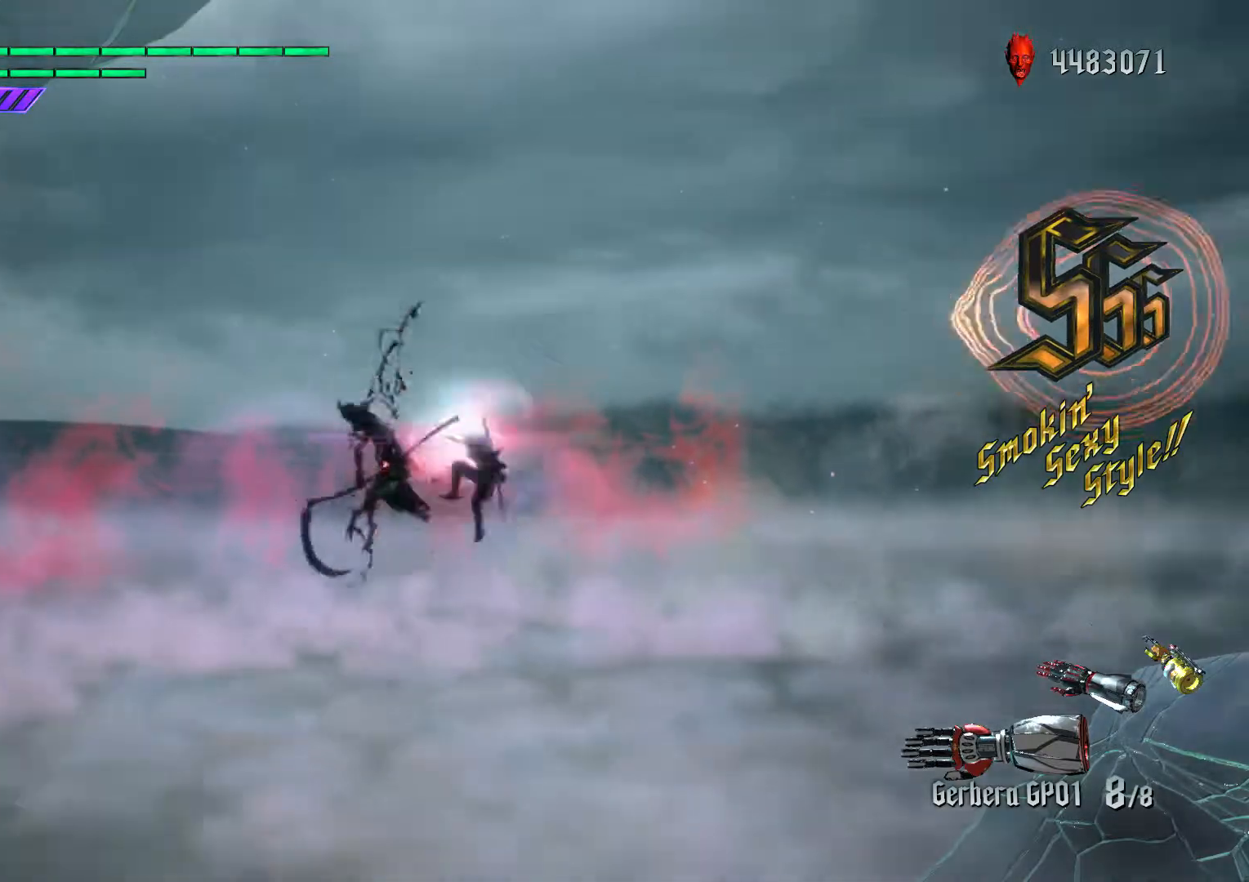
{"buttons": ["B", "L1", "R1"], "left_stick": "left", "right_stick": "center", "events": [[33, "B", "down"], [50, "A", "up"], [133, "B", "up"], [150, "L1", "down"], [183, "left_stick", "down-right"], [267, "left_stick", "left"], [433, "B", "down"], [483, "R1", "down"]]}
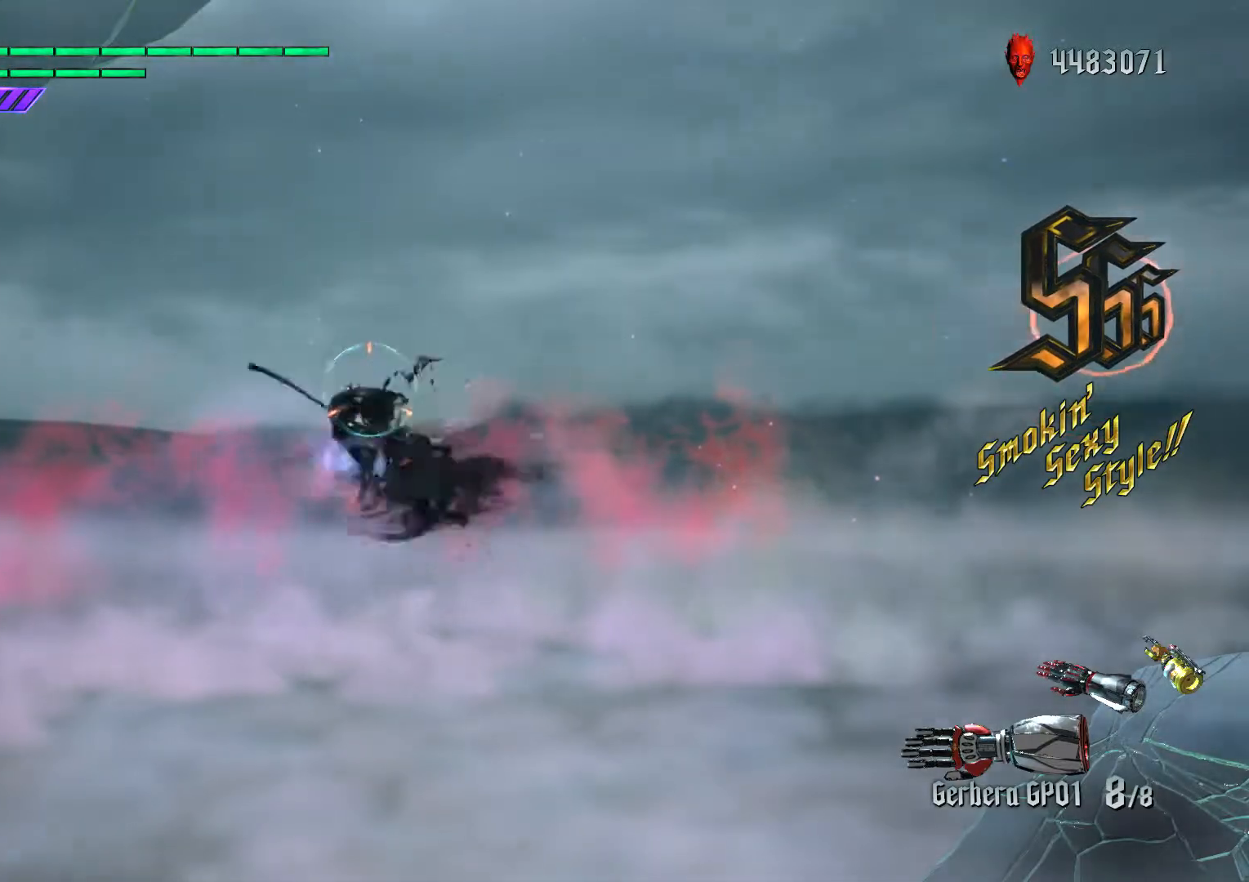
{"buttons": ["X"], "left_stick": "down-left", "right_stick": "center", "events": [[17, "L1", "up"], [100, "A", "down"], [100, "B", "up"], [100, "R1", "up"], [100, "left_stick", "down-right"], [117, "A", "up"], [200, "L2", "down"], [267, "L2", "up"], [350, "L2", "down"], [367, "left_stick", "down-left"], [400, "X", "down"], [433, "L2", "up"]]}
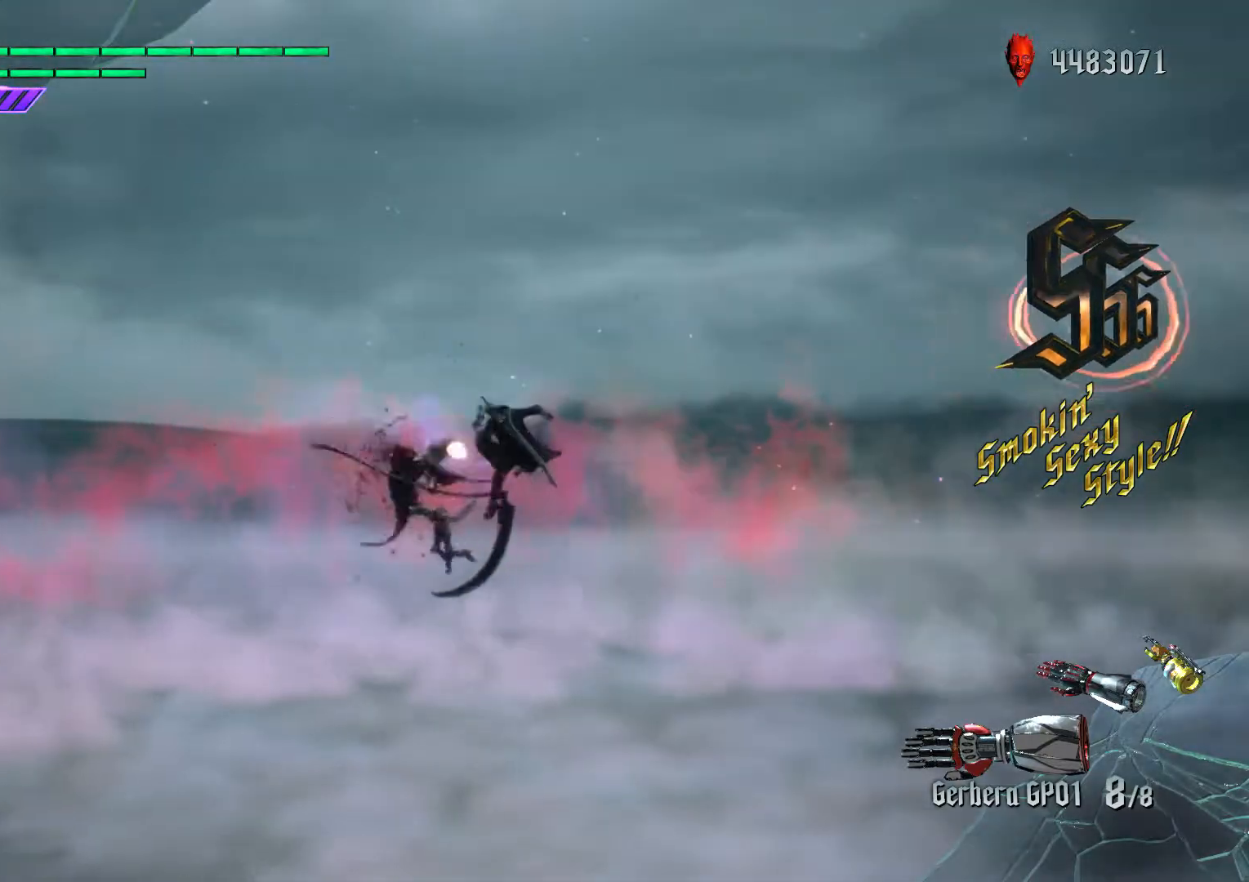
{"buttons": [], "left_stick": "center", "right_stick": "center", "events": [[17, "X", "up"], [83, "R1", "down"], [200, "R1", "up"], [200, "left_stick", "center"], [300, "B", "down"], [417, "B", "up"]]}
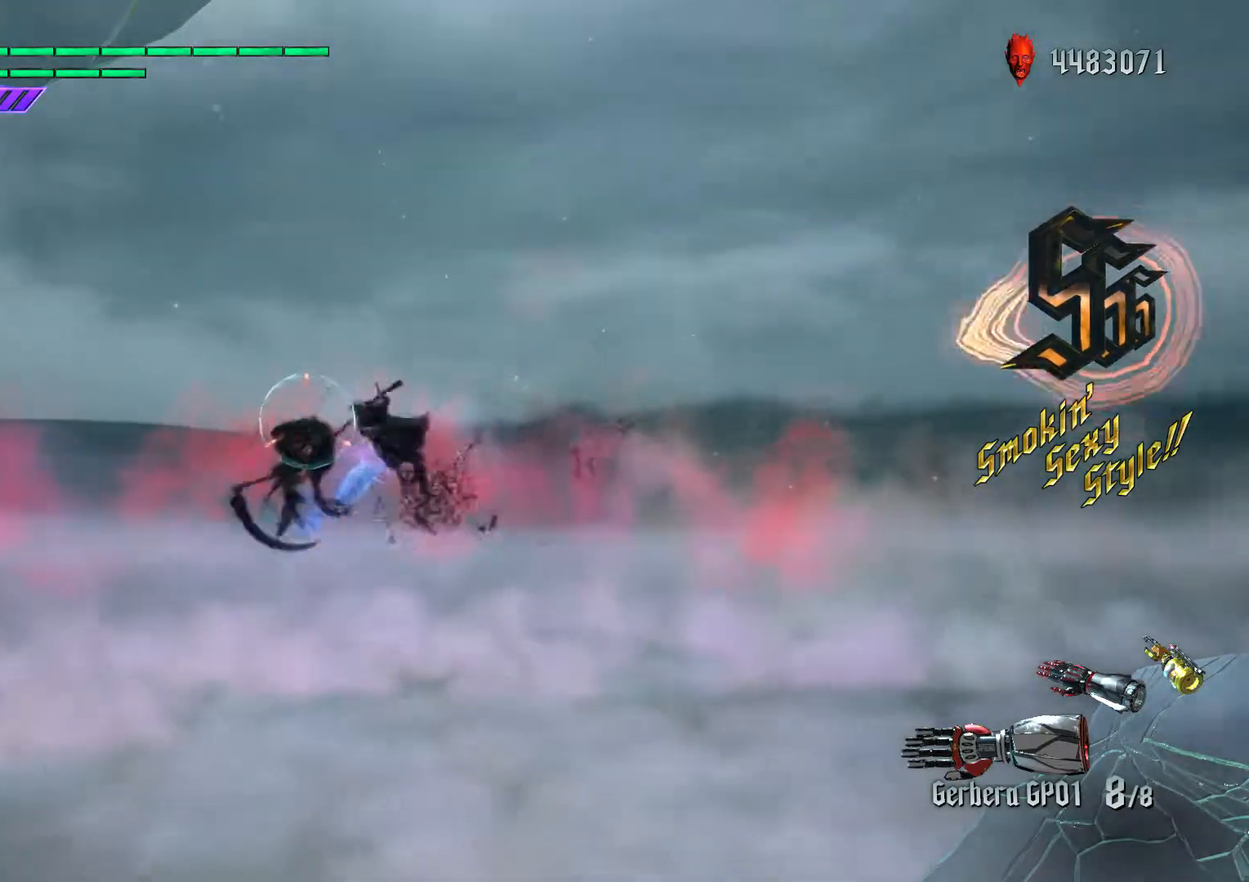
{"buttons": ["L1"], "left_stick": "center", "right_stick": "center", "events": [[67, "L1", "down"], [167, "B", "down"], [217, "L1", "up"], [267, "B", "up"], [417, "L1", "down"]]}
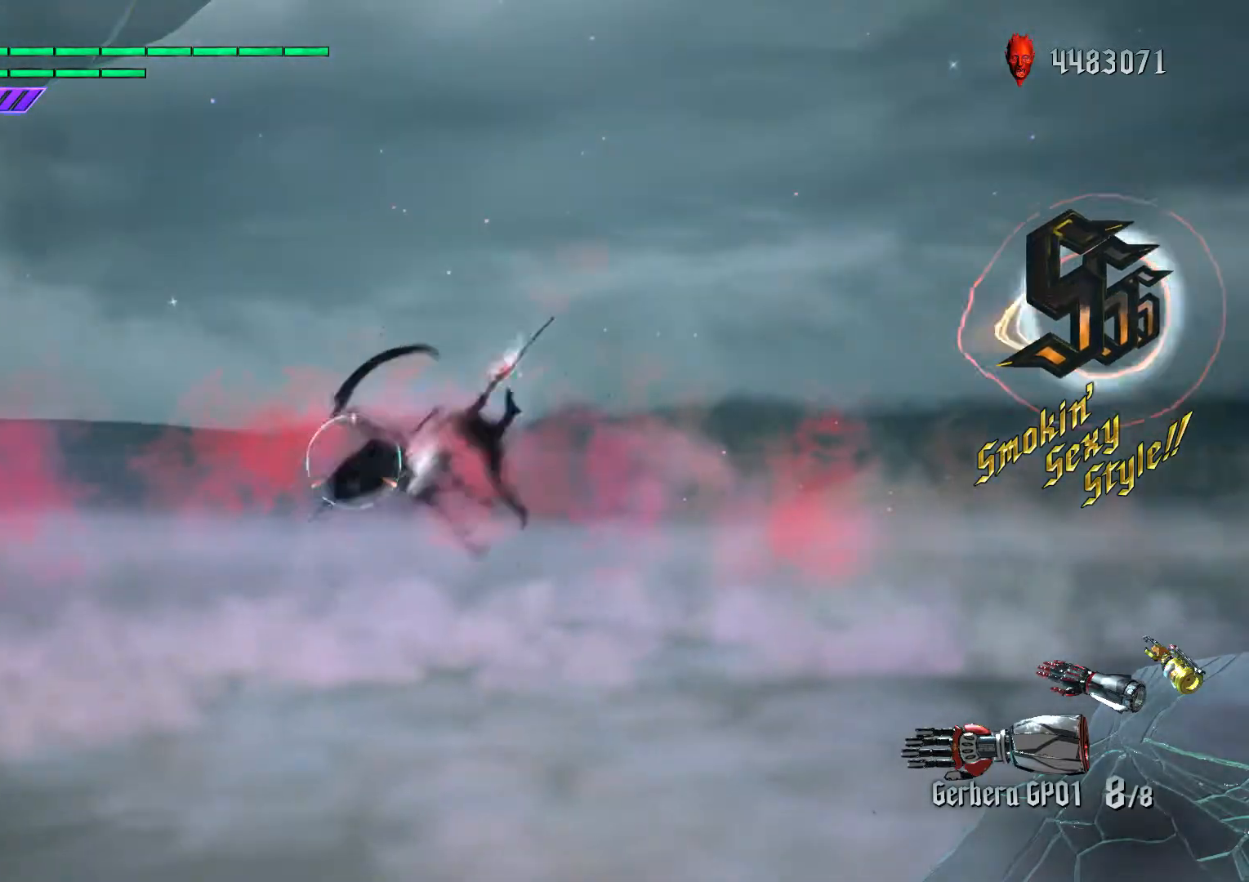
{"buttons": [], "left_stick": "center", "right_stick": "center", "events": [[50, "L1", "up"], [83, "B", "down"], [167, "B", "up"], [317, "L1", "down"], [417, "L1", "up"]]}
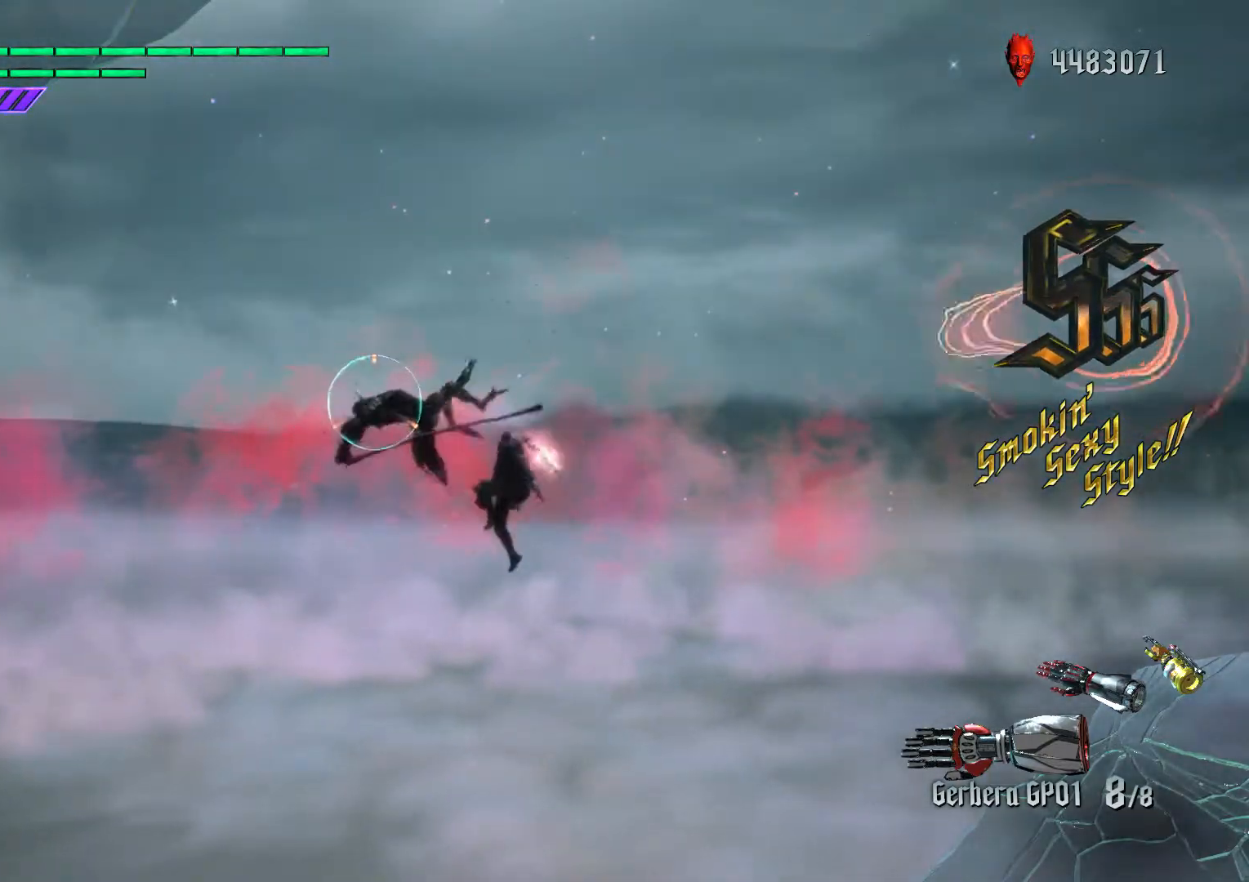
{"buttons": ["L1"], "left_stick": "left", "right_stick": "center", "events": [[17, "B", "down"], [83, "L1", "down"], [83, "R1", "down"], [133, "R1", "up"], [167, "B", "up"], [167, "L1", "up"], [200, "R1", "down"], [250, "L1", "down"], [333, "R1", "up"], [350, "L1", "up"], [467, "L1", "down"], [500, "left_stick", "left"]]}
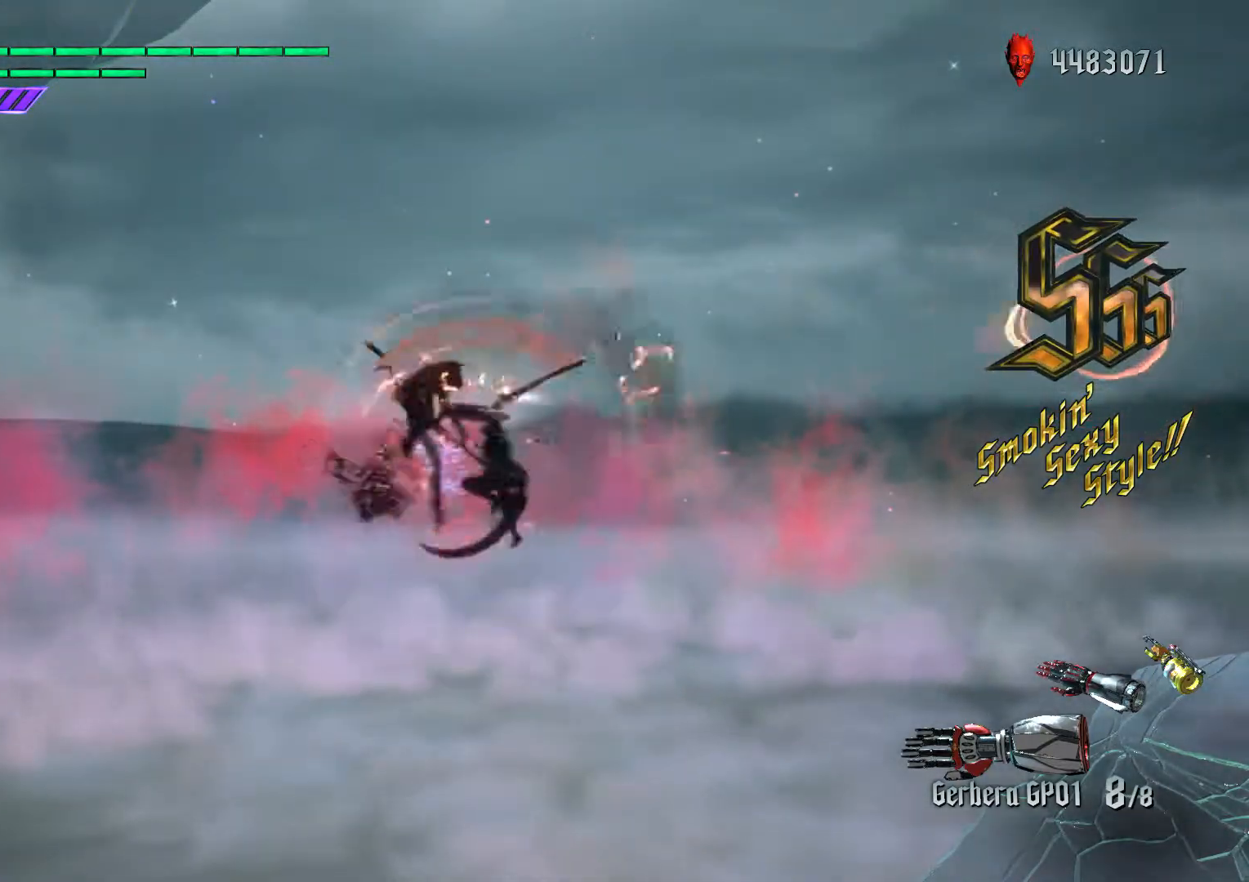
{"buttons": [], "left_stick": "center", "right_stick": "center", "events": [[50, "X", "down"], [83, "L1", "up"], [150, "X", "up"], [250, "R1", "down"], [333, "left_stick", "center"], [350, "A", "down"], [350, "R1", "up"], [383, "B", "down"], [400, "A", "up"], [500, "B", "up"]]}
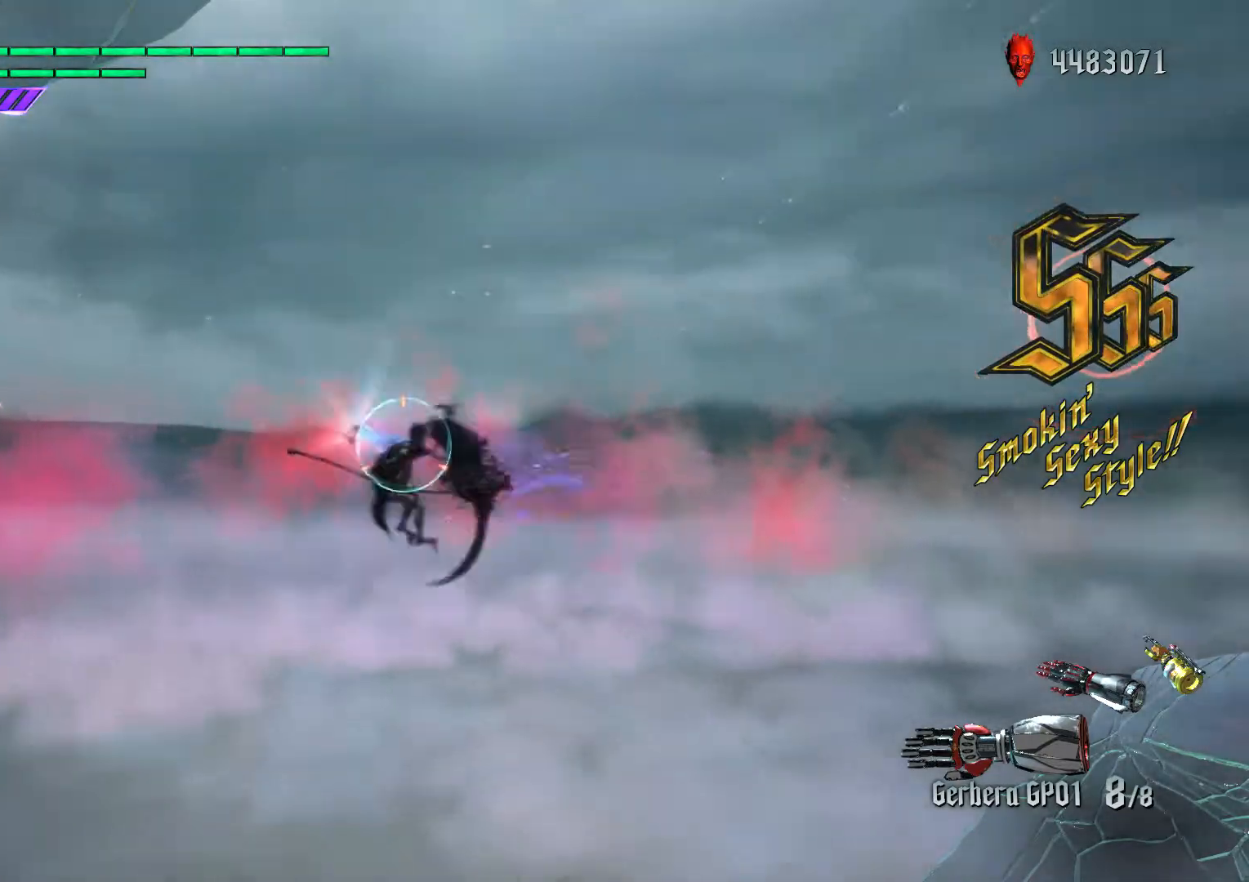
{"buttons": [], "left_stick": "down-right", "right_stick": "down-left", "events": [[17, "left_stick", "down-right"], [33, "L1", "down"], [133, "left_stick", "center"], [183, "left_stick", "left"], [283, "B", "down"], [300, "R1", "down"], [383, "L1", "up"], [433, "R1", "up"], [467, "A", "down"], [483, "B", "up"], [500, "A", "up"], [500, "left_stick", "down-right"], [500, "right_stick", "down-left"]]}
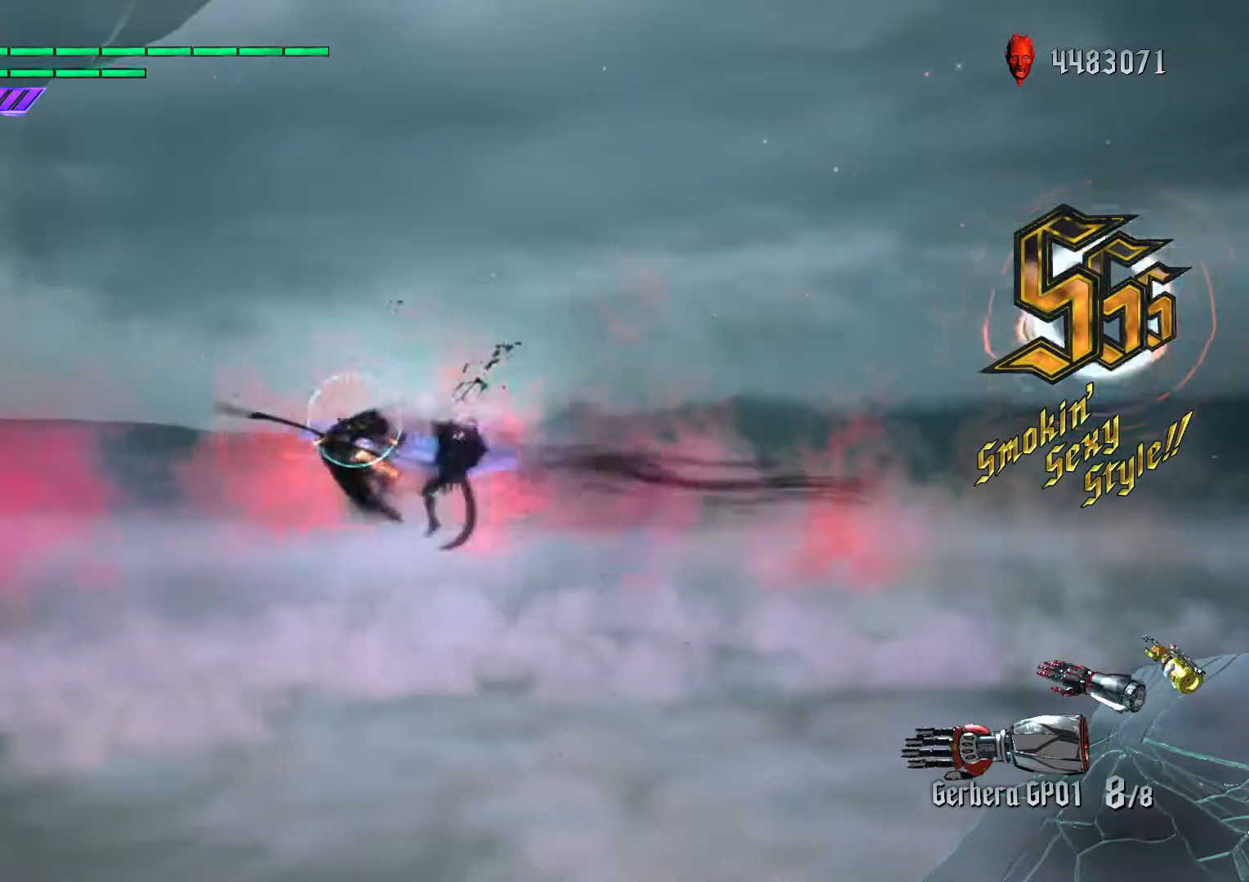
{"buttons": ["R1"], "left_stick": "down-left", "right_stick": "center", "events": [[50, "L2", "down"], [50, "right_stick", "center"], [133, "L2", "up"], [200, "L2", "down"], [200, "left_stick", "down-left"], [250, "X", "down"], [300, "L2", "up"], [367, "X", "up"], [417, "R1", "down"]]}
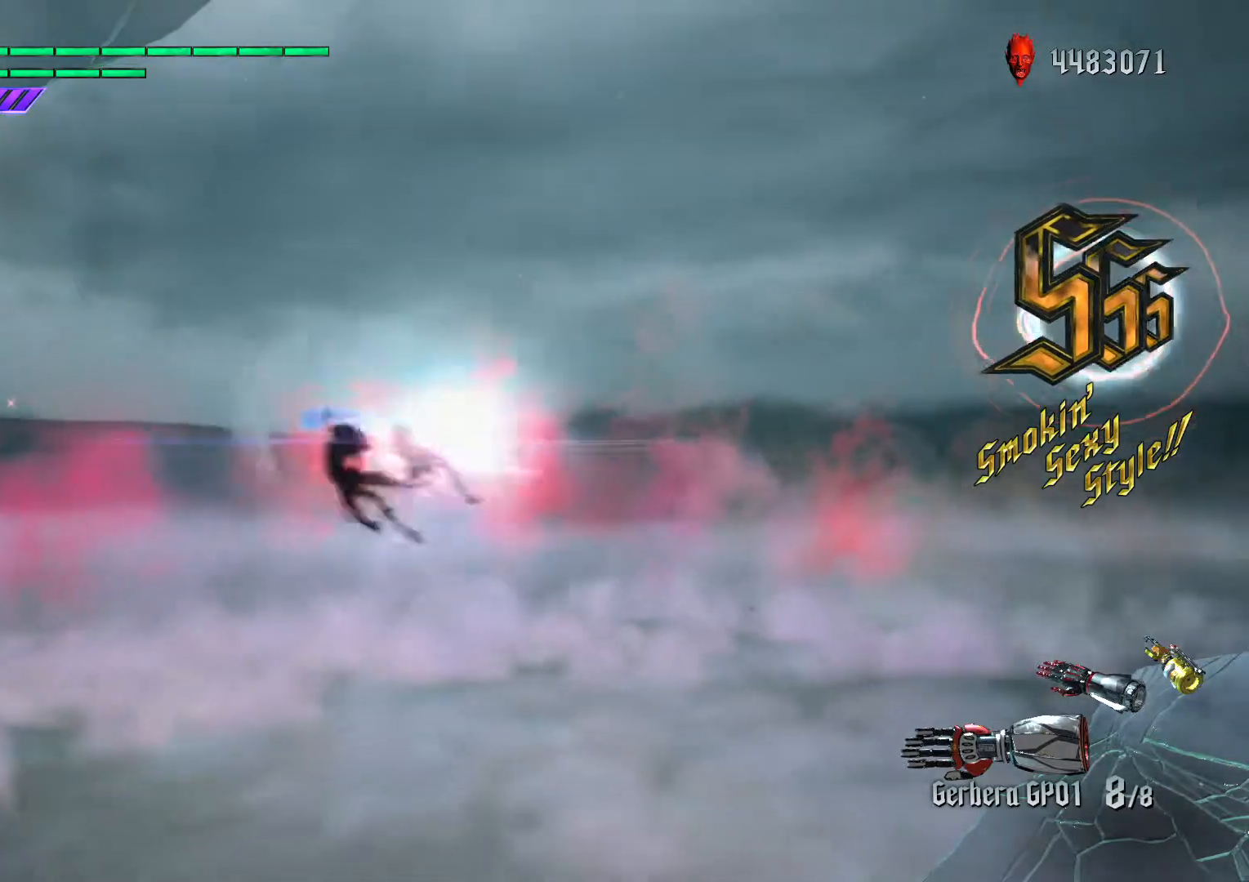
{"buttons": ["L1"], "left_stick": "down-left", "right_stick": "center", "events": [[17, "left_stick", "center"], [33, "R1", "up"], [117, "A", "down"], [133, "B", "down"], [150, "A", "up"], [250, "B", "up"], [350, "left_stick", "down-left"], [383, "L1", "down"]]}
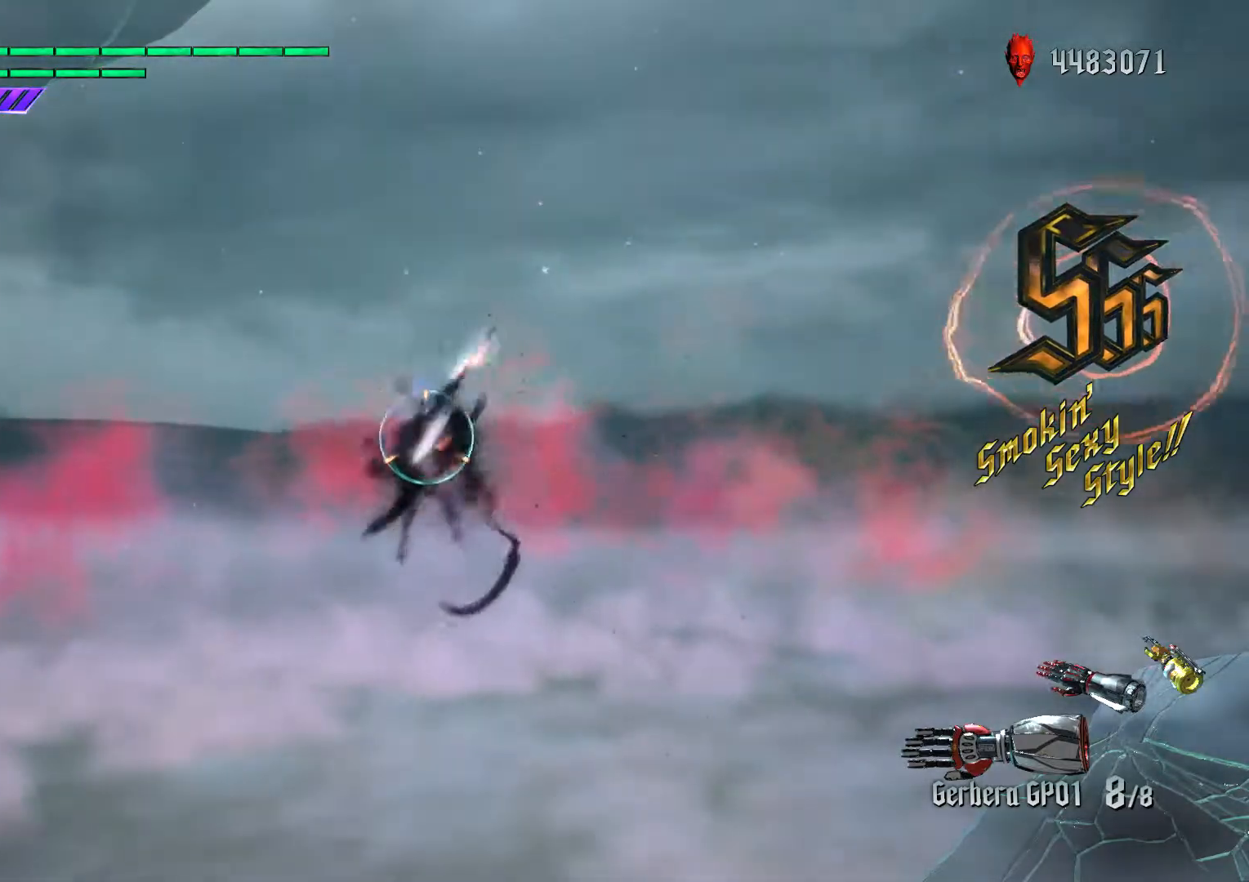
{"buttons": [], "left_stick": "center", "right_stick": "center", "events": [[17, "B", "down"], [83, "L1", "up"], [100, "R1", "down"], [133, "left_stick", "center"], [233, "B", "up"], [233, "R1", "up"], [317, "A", "down"], [367, "B", "down"], [383, "A", "up"], [467, "B", "up"]]}
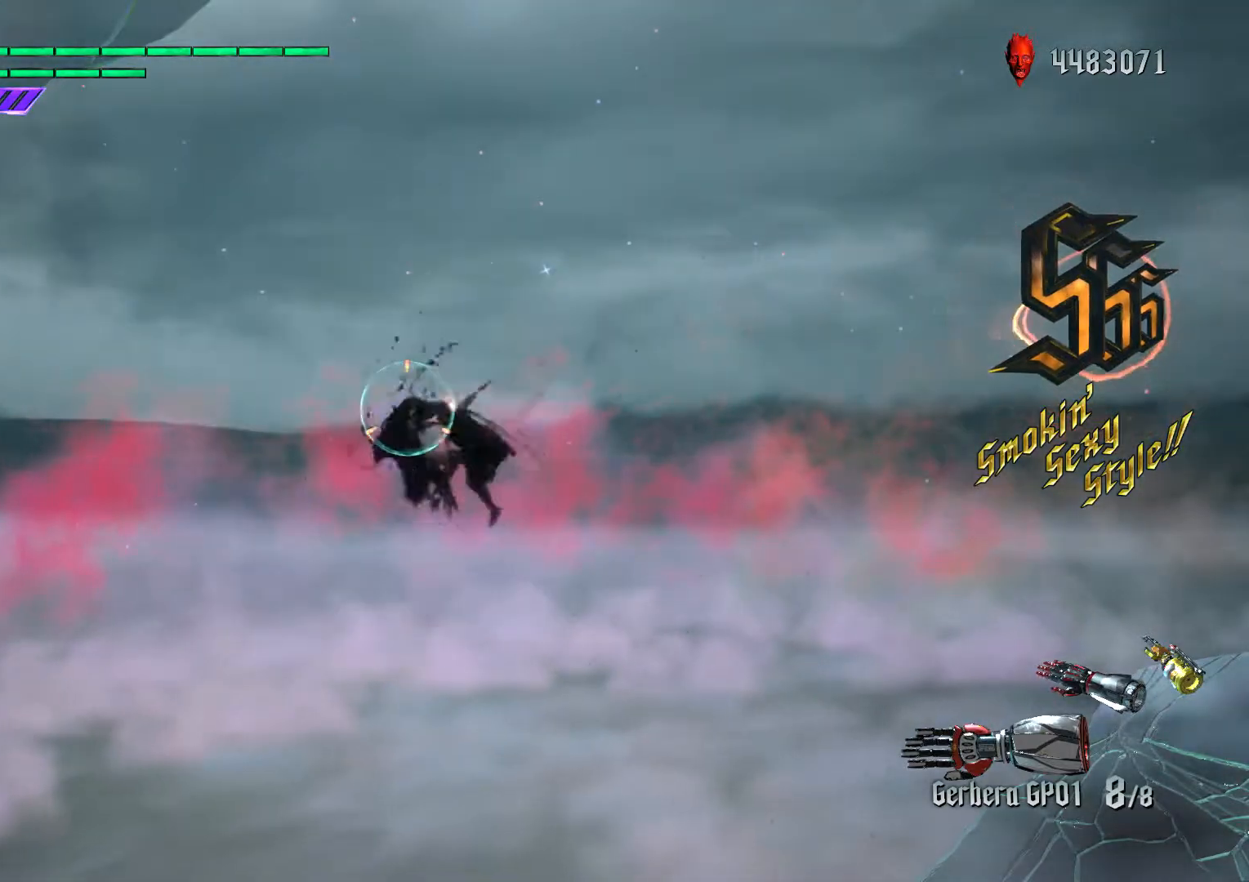
{"buttons": [], "left_stick": "center", "right_stick": "center", "events": [[117, "left_stick", "down-right"], [133, "L1", "down"], [183, "left_stick", "up"], [250, "B", "down"], [250, "left_stick", "down-right"], [333, "R1", "down"], [367, "L1", "up"], [450, "R1", "up"], [467, "B", "up"], [467, "left_stick", "center"]]}
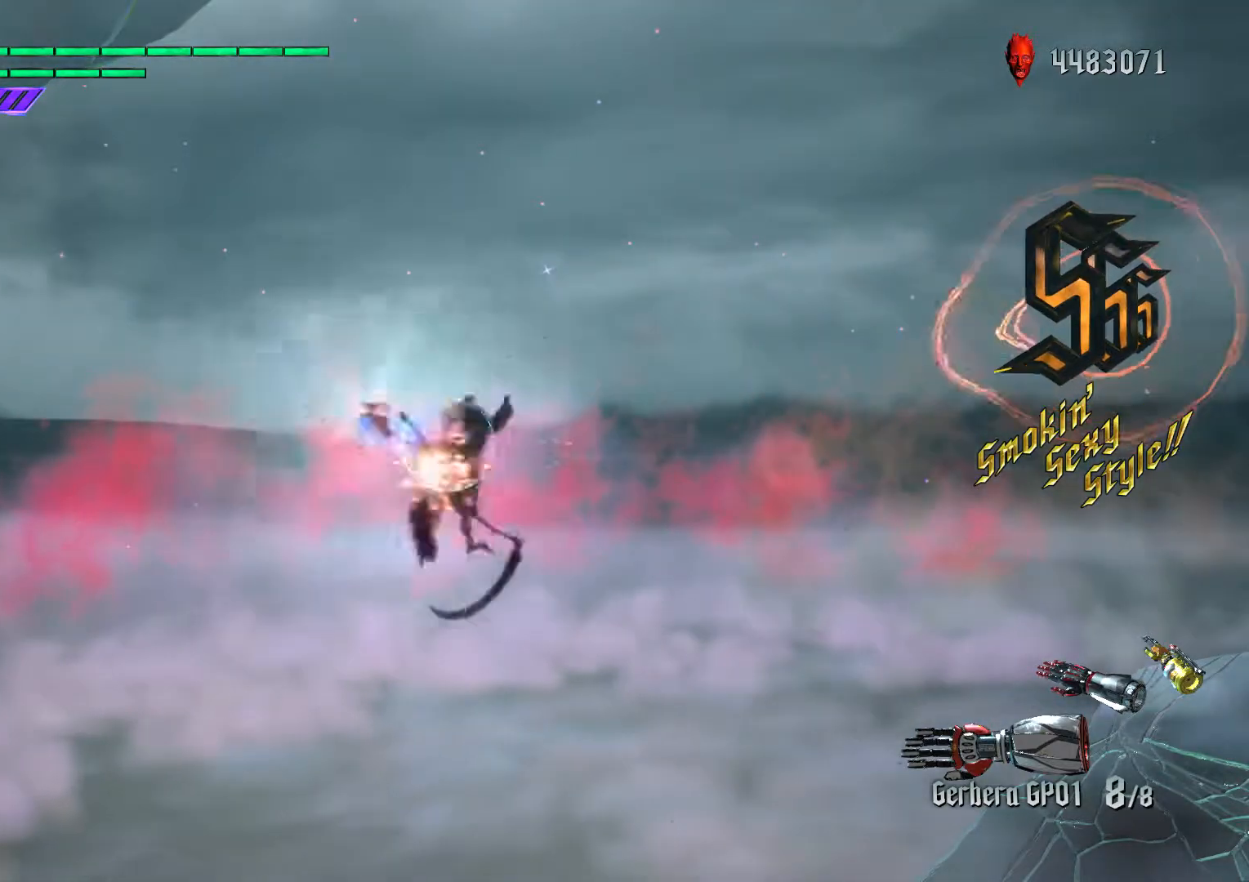
{"buttons": ["B", "L1", "R1"], "left_stick": "down-left", "right_stick": "center", "events": [[17, "A", "down"], [50, "B", "down"], [83, "A", "up"], [183, "B", "up"], [200, "left_stick", "down-right"], [217, "L1", "down"], [350, "left_stick", "down-left"], [433, "B", "down"], [500, "R1", "down"]]}
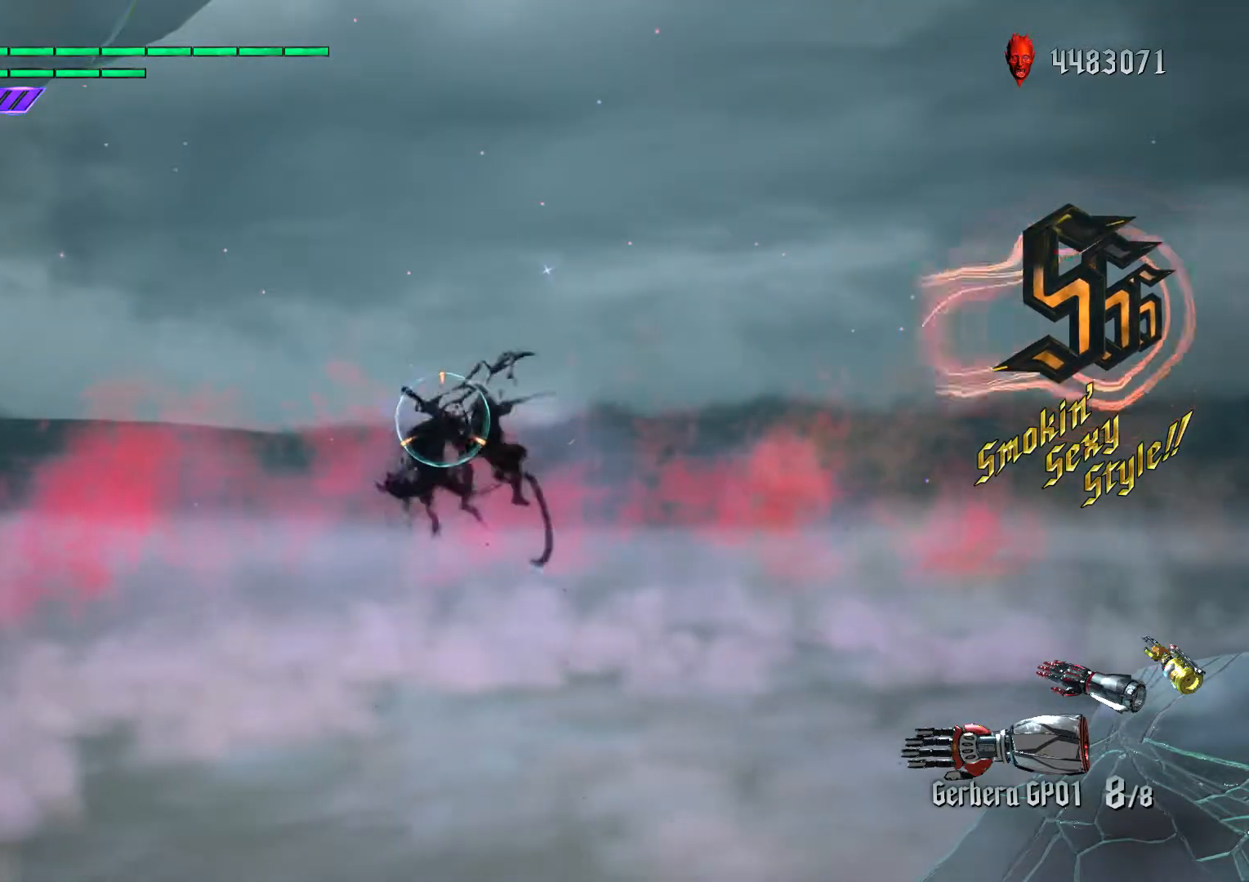
{"buttons": ["X"], "left_stick": "down-left", "right_stick": "center", "events": [[50, "L1", "up"], [117, "A", "down"], [117, "R1", "up"], [133, "B", "up"], [133, "left_stick", "down-right"], [200, "A", "up"], [233, "L2", "down"], [333, "L2", "up"], [400, "L2", "down"], [467, "X", "down"], [467, "left_stick", "down-left"], [500, "L2", "up"]]}
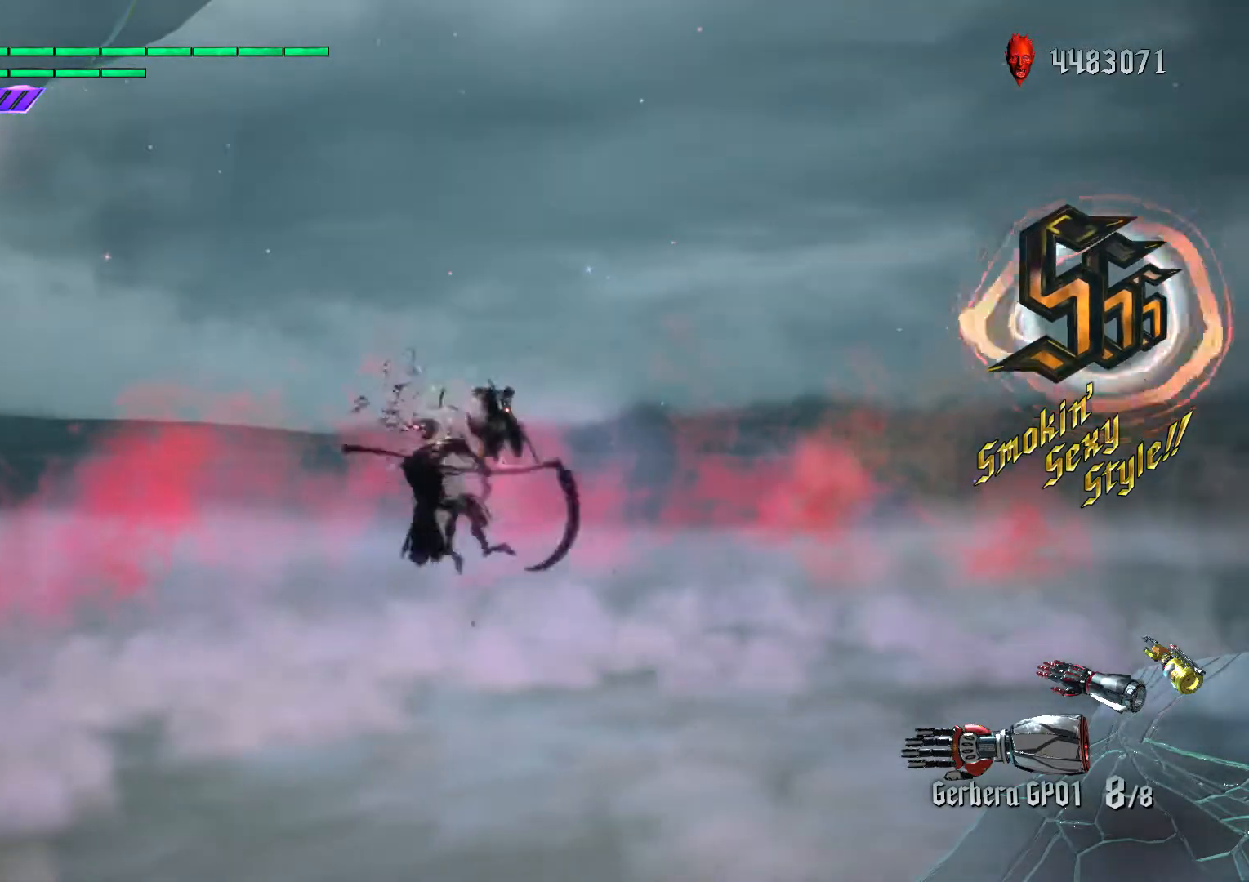
{"buttons": [], "left_stick": "center", "right_stick": "center", "events": [[100, "X", "up"], [133, "R1", "down"], [250, "R1", "up"], [300, "A", "down"], [317, "left_stick", "center"], [350, "A", "up"], [350, "B", "down"], [450, "B", "up"]]}
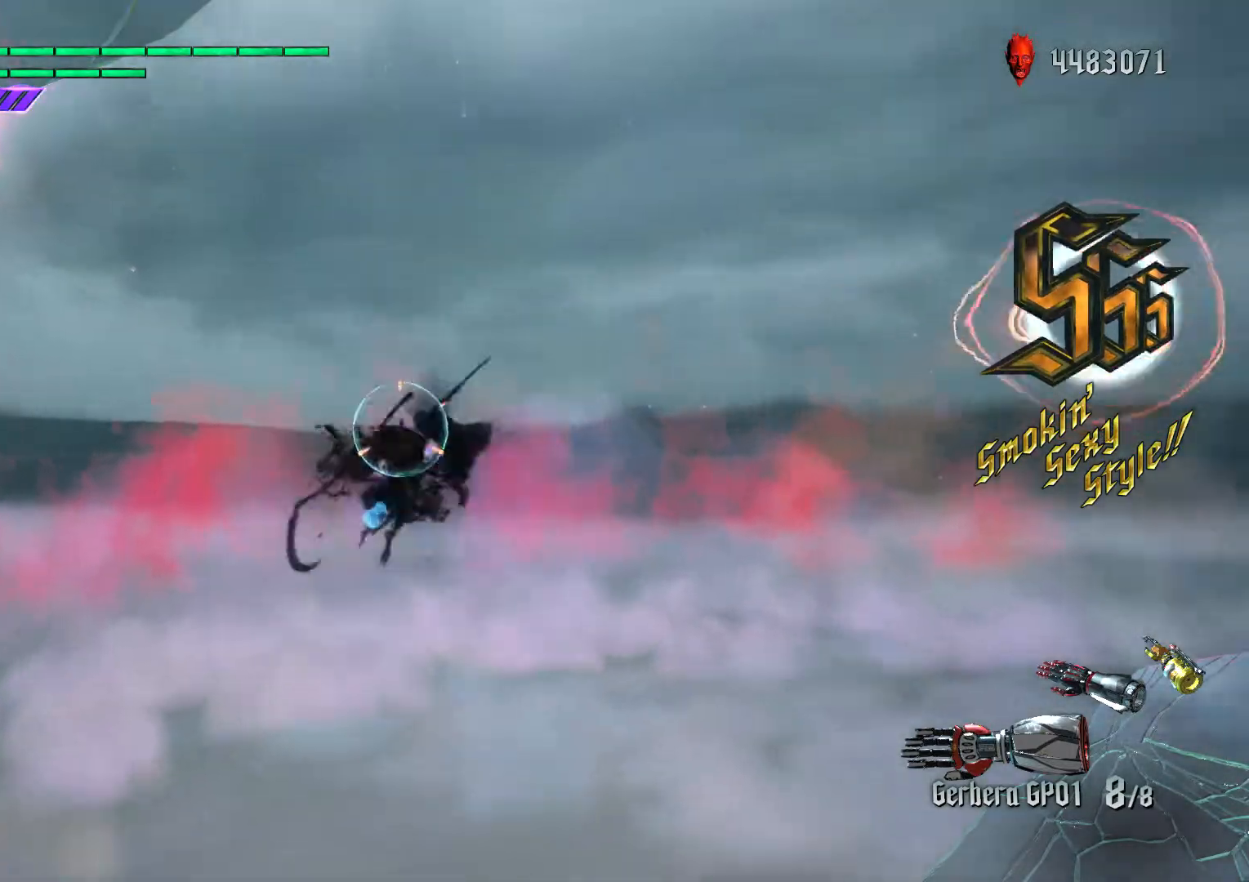
{"buttons": [], "left_stick": "center", "right_stick": "center", "events": [[167, "L1", "down"], [217, "B", "down"], [300, "B", "up"], [333, "L1", "up"]]}
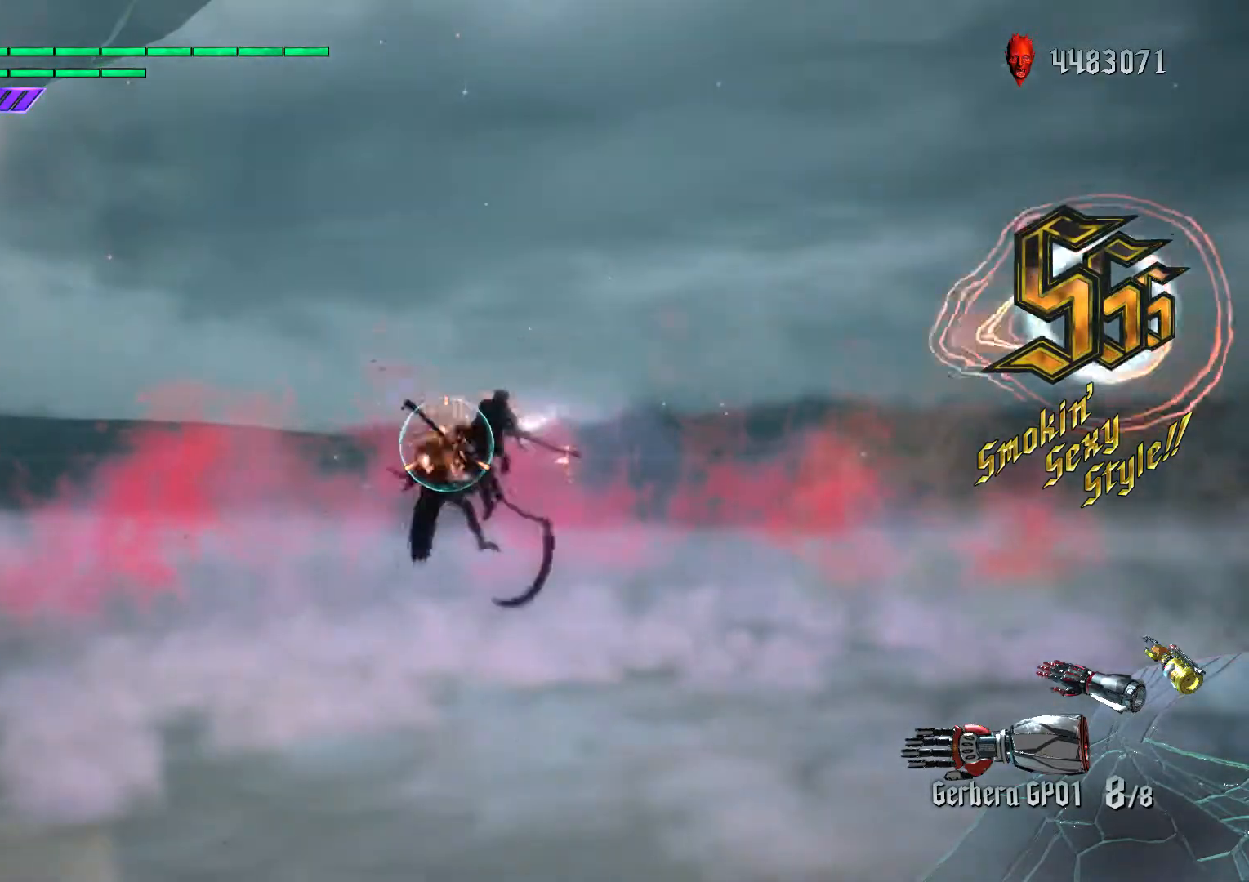
{"buttons": ["L1"], "left_stick": "center", "right_stick": "center", "events": [[17, "L1", "down"], [133, "L1", "up"], [167, "B", "down"], [233, "R1", "down"], [283, "L1", "down"], [300, "B", "up"], [300, "R1", "up"], [367, "R1", "down"], [367, "right_stick", "down-left"], [383, "L1", "up"], [467, "R1", "up"], [467, "right_stick", "center"], [500, "L1", "down"]]}
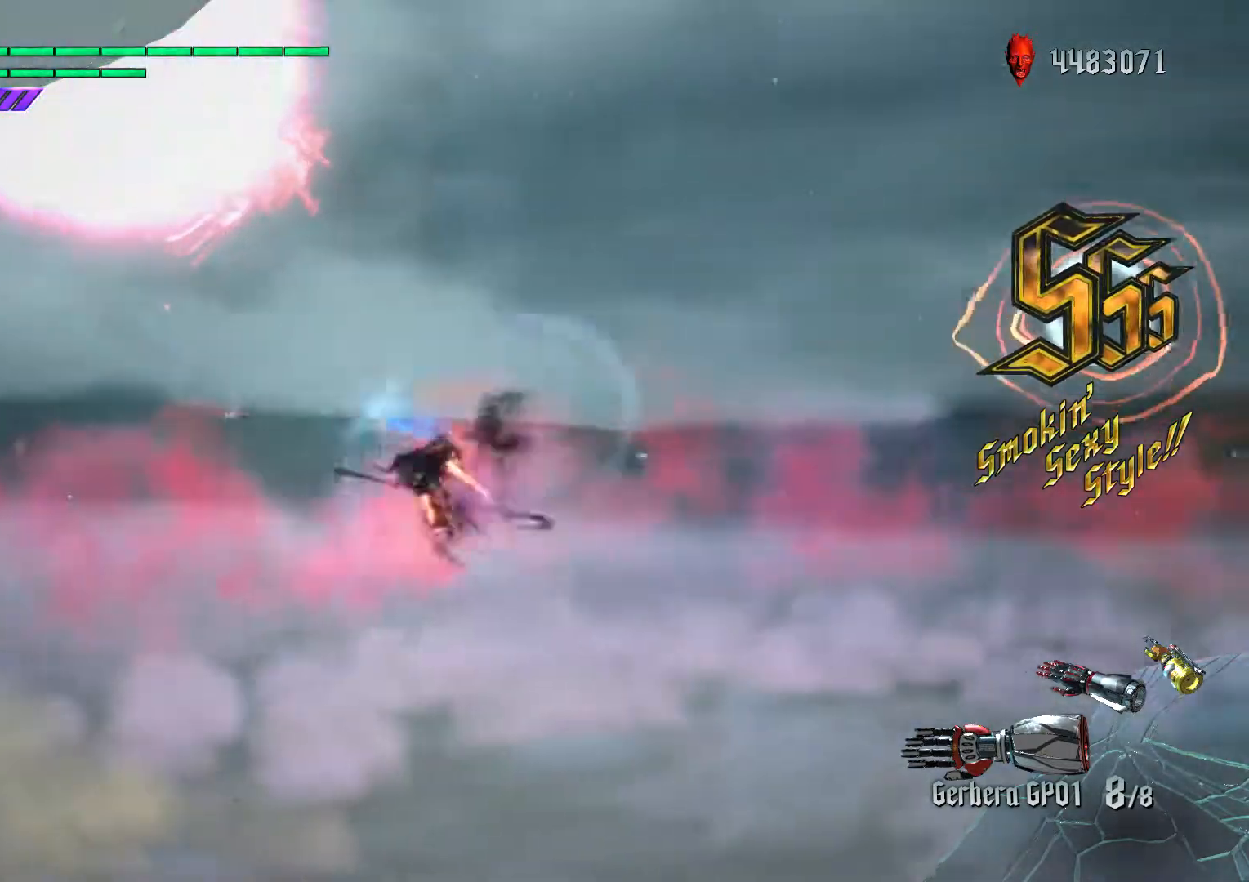
{"buttons": [], "left_stick": "center", "right_stick": "center", "events": [[67, "left_stick", "down-left"], [117, "L1", "up"], [133, "X", "down"], [317, "X", "up"], [350, "R1", "down"], [450, "R1", "up"], [450, "left_stick", "center"]]}